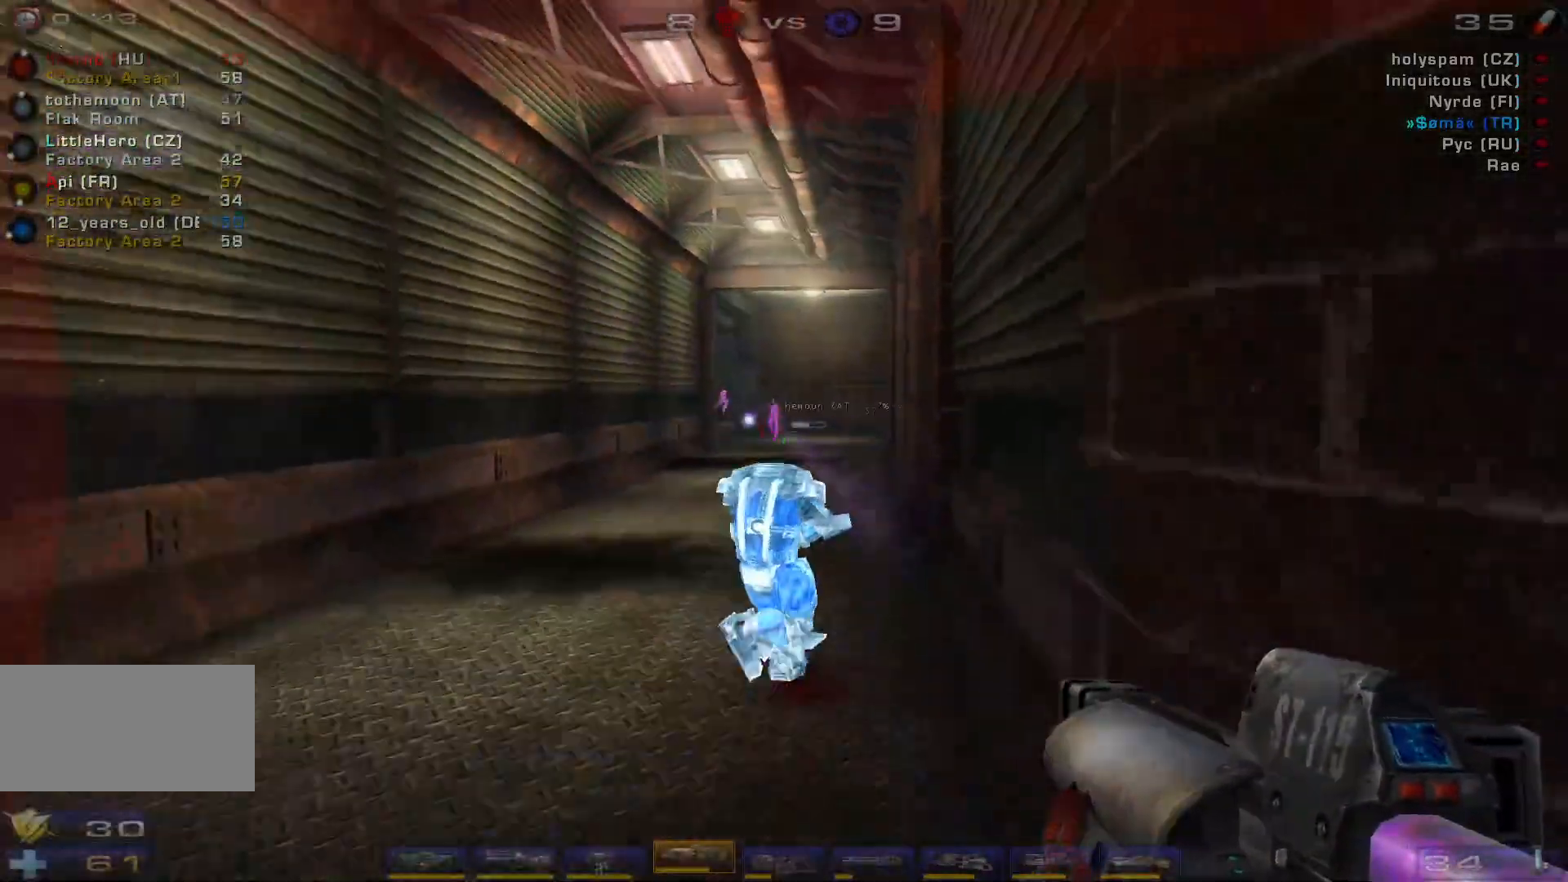
Gameplay with keyboard and mouse; each line is a JSON object with the keys and mouse buttons held at the frame after it. "events" lists presses ("down") and releases ("up") of "a", "c", "ctrl", "d", "e", "f", "q", "r", "s", "shift", "space", "w", "mouse_left", "mouse_wheel", "mouse_right", "mouse_mb4" and "mouse_mb5" between this image and that frame as [ms after this image, input, new state], when the widget could be followed in between. "mouse_left", "mouse_wheel", "mouse_right", "mouse_mb4", "mouse_mb5" = the "left", "wheel", "right", "mb4", "mb5" buttons of the "mouse" list. No other keys are recorded. "wheel" means that the mouse wheel is clicked or scrolled. Mouse movement is not recorded.
{"keys": ["w"], "mouse": [], "events": [[67, "w", "down"], [134, "mouse_left", "down"], [400, "a", "up"], [400, "mouse_left", "up"]]}
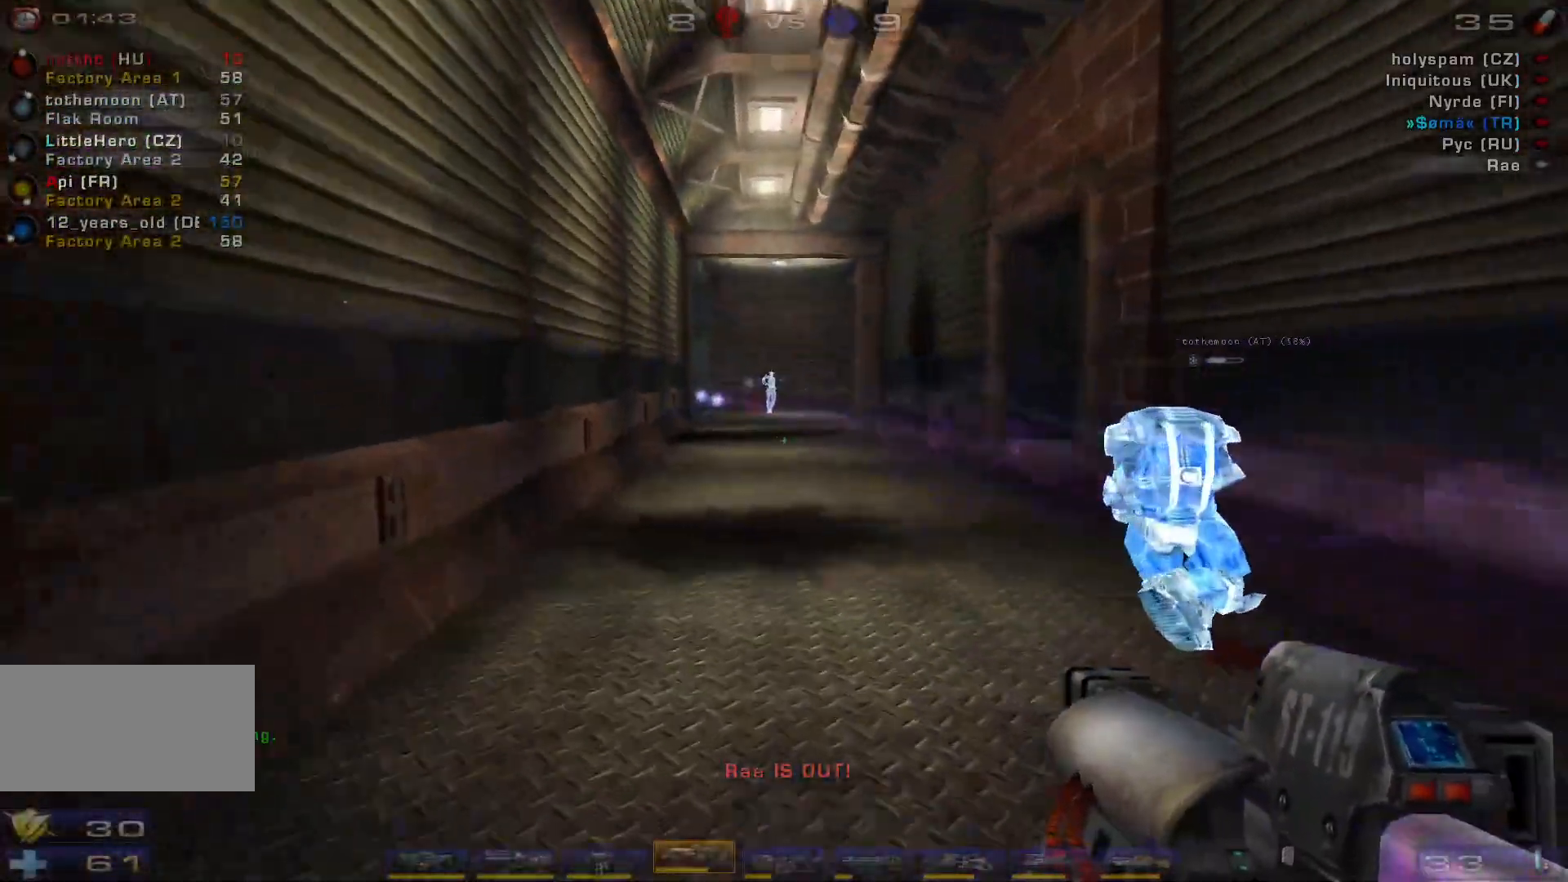
{"keys": [], "mouse": ["right"], "events": [[200, "d", "down"], [434, "d", "up"], [467, "mouse_right", "down"], [500, "w", "up"]]}
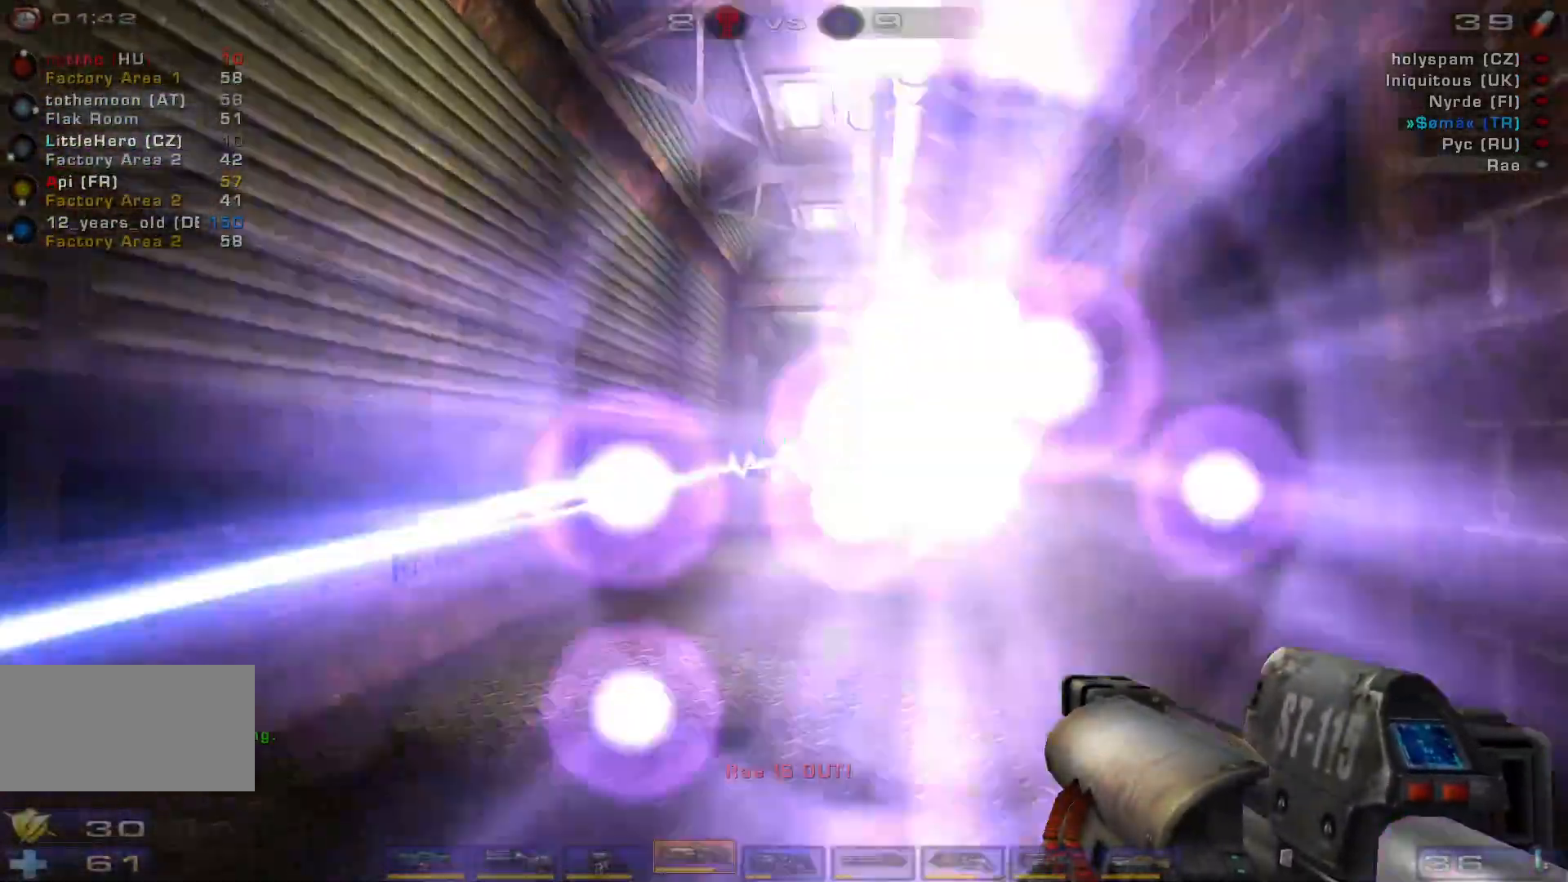
{"keys": [], "mouse": [], "events": [[100, "s", "down"], [234, "mouse_right", "up"], [434, "s", "up"]]}
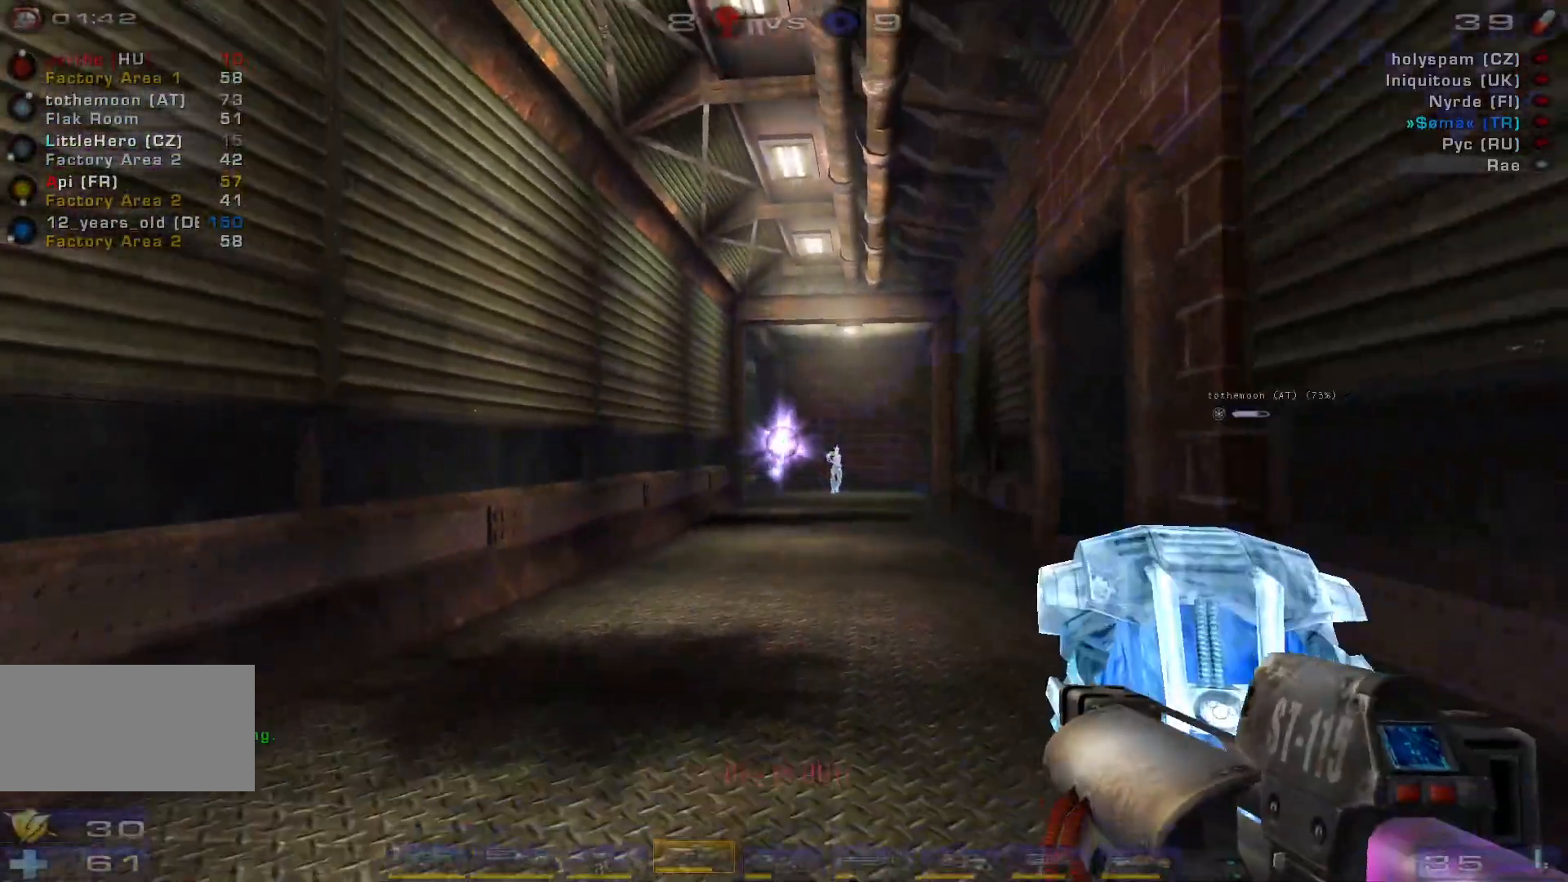
{"keys": ["s"], "mouse": ["right"], "events": [[34, "w", "down"], [334, "w", "up"], [367, "mouse_right", "down"], [467, "s", "down"]]}
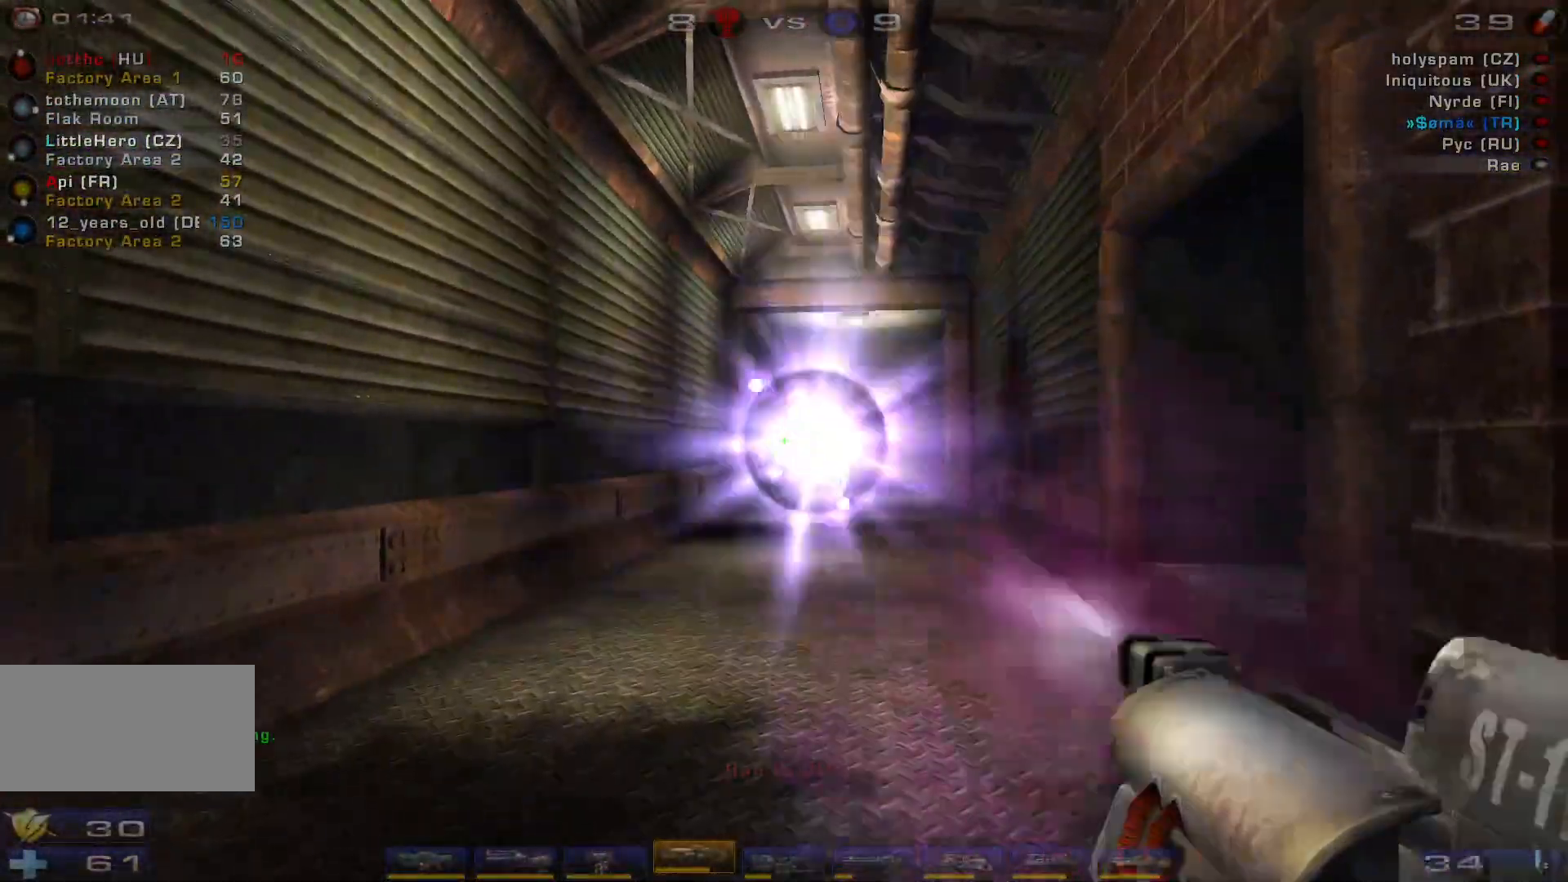
{"keys": ["a", "w"], "mouse": [], "events": [[34, "mouse_right", "up"], [134, "d", "down"], [200, "s", "up"], [267, "d", "up"], [334, "w", "down"], [467, "a", "down"]]}
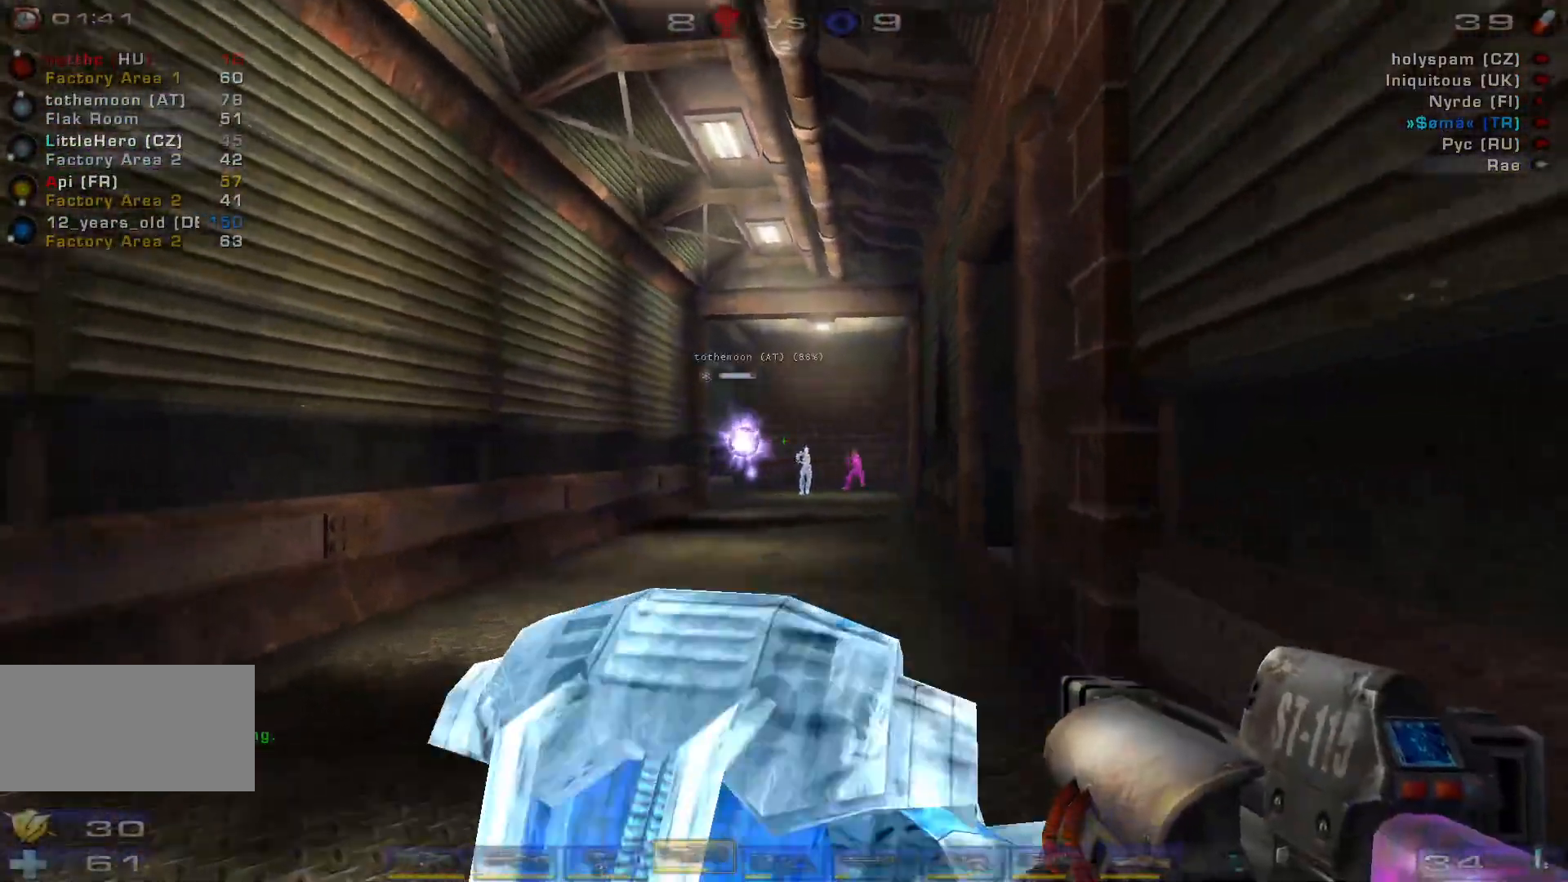
{"keys": ["s"], "mouse": ["right"], "events": [[267, "a", "up"], [400, "mouse_right", "down"], [400, "w", "up"], [500, "s", "down"]]}
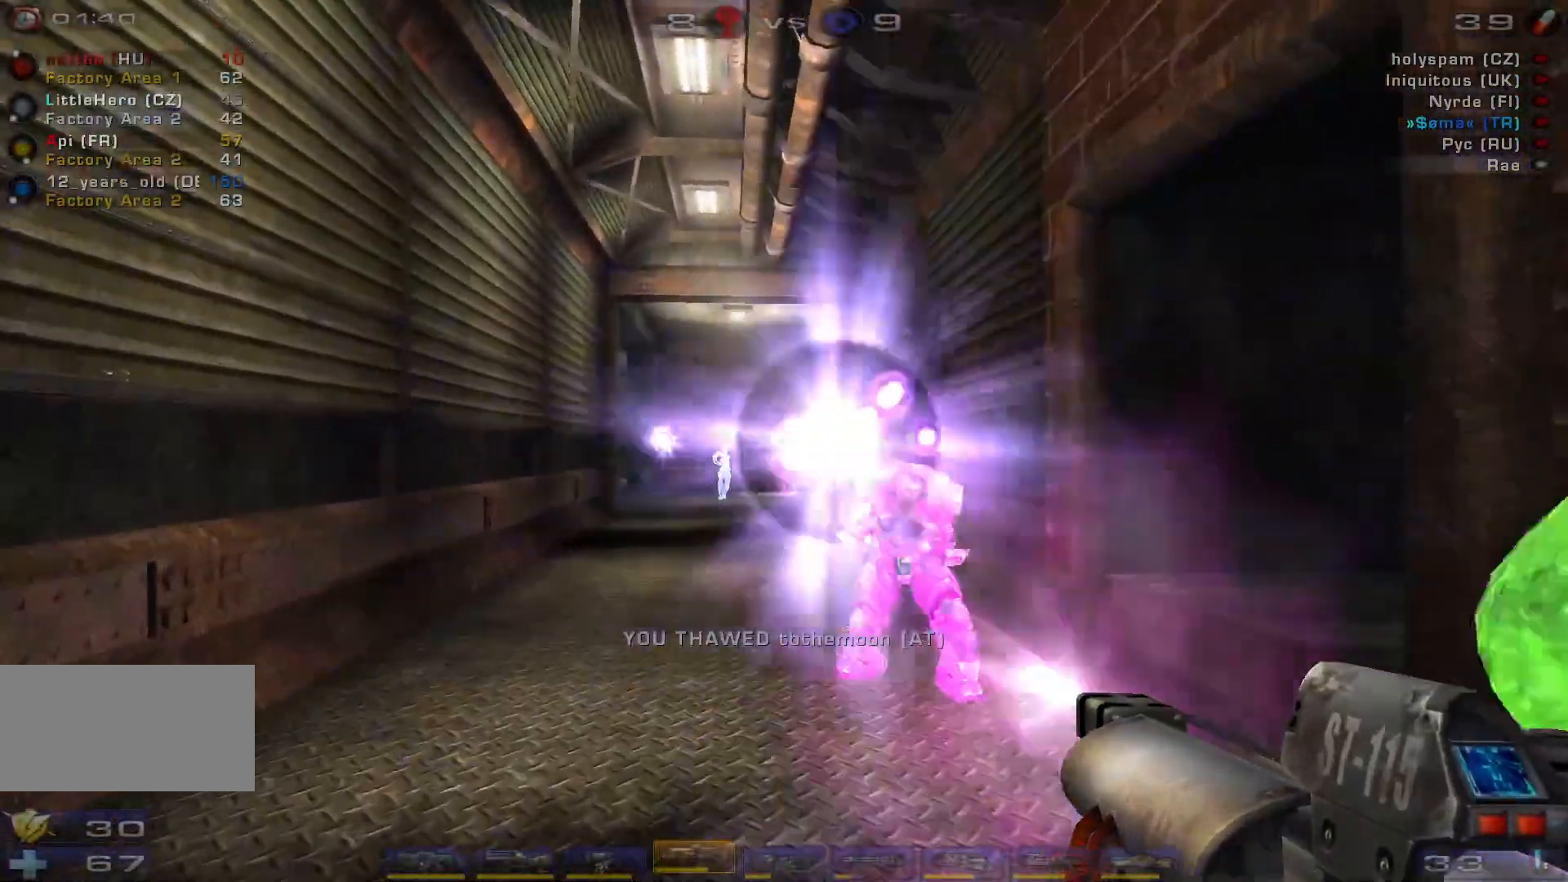
{"keys": ["s"], "mouse": ["left"], "events": [[134, "mouse_right", "up"], [400, "mouse_left", "down"]]}
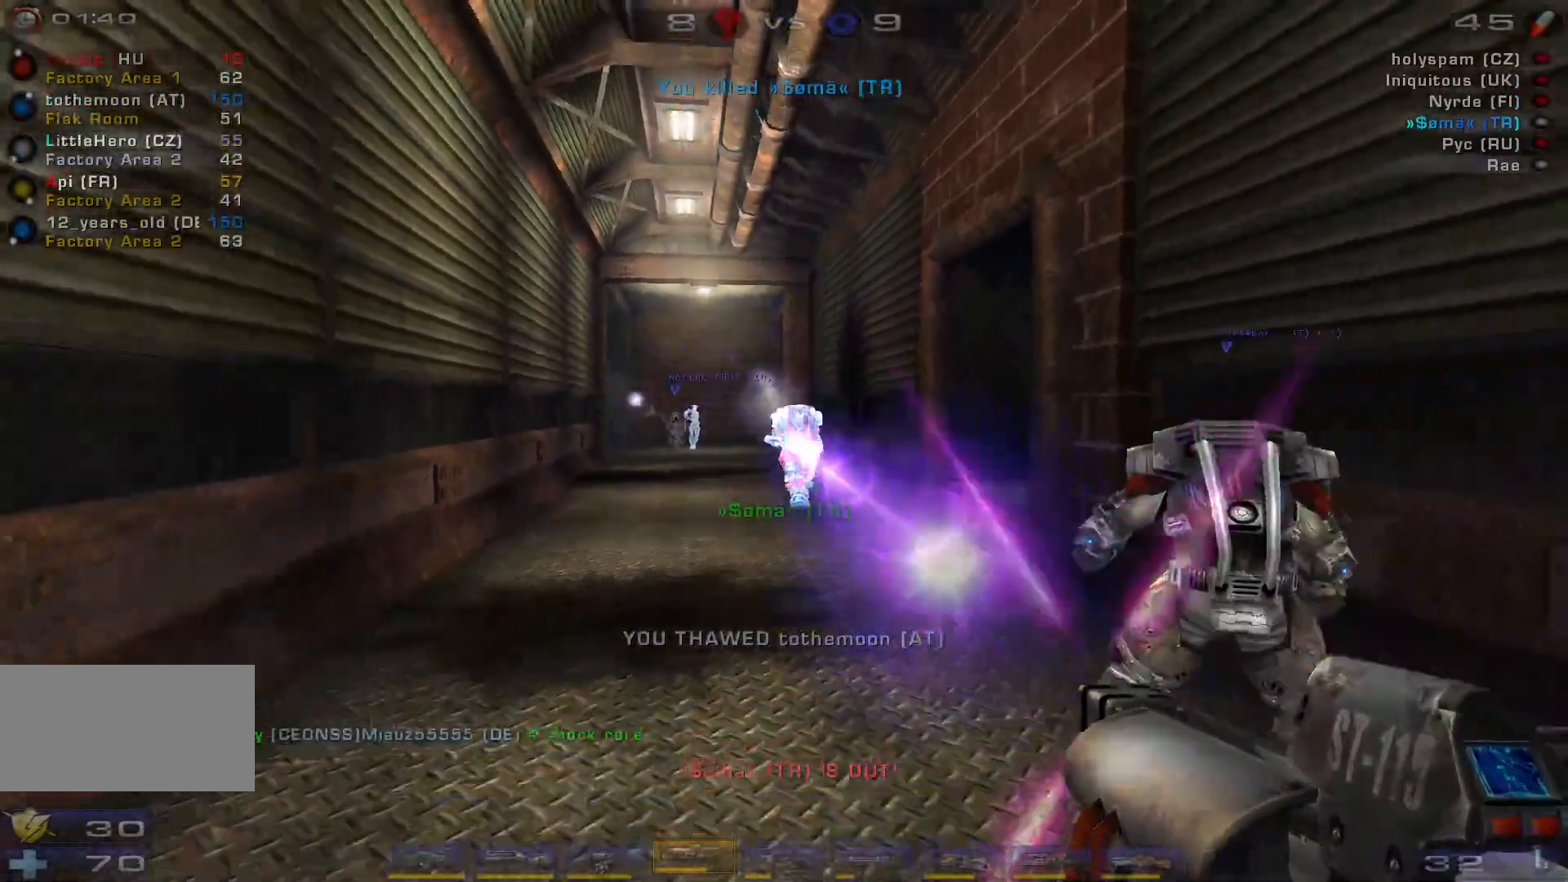
{"keys": ["w"], "mouse": [], "events": [[134, "mouse_left", "up"], [134, "s", "up"], [267, "w", "down"], [400, "shift", "down"], [500, "shift", "up"]]}
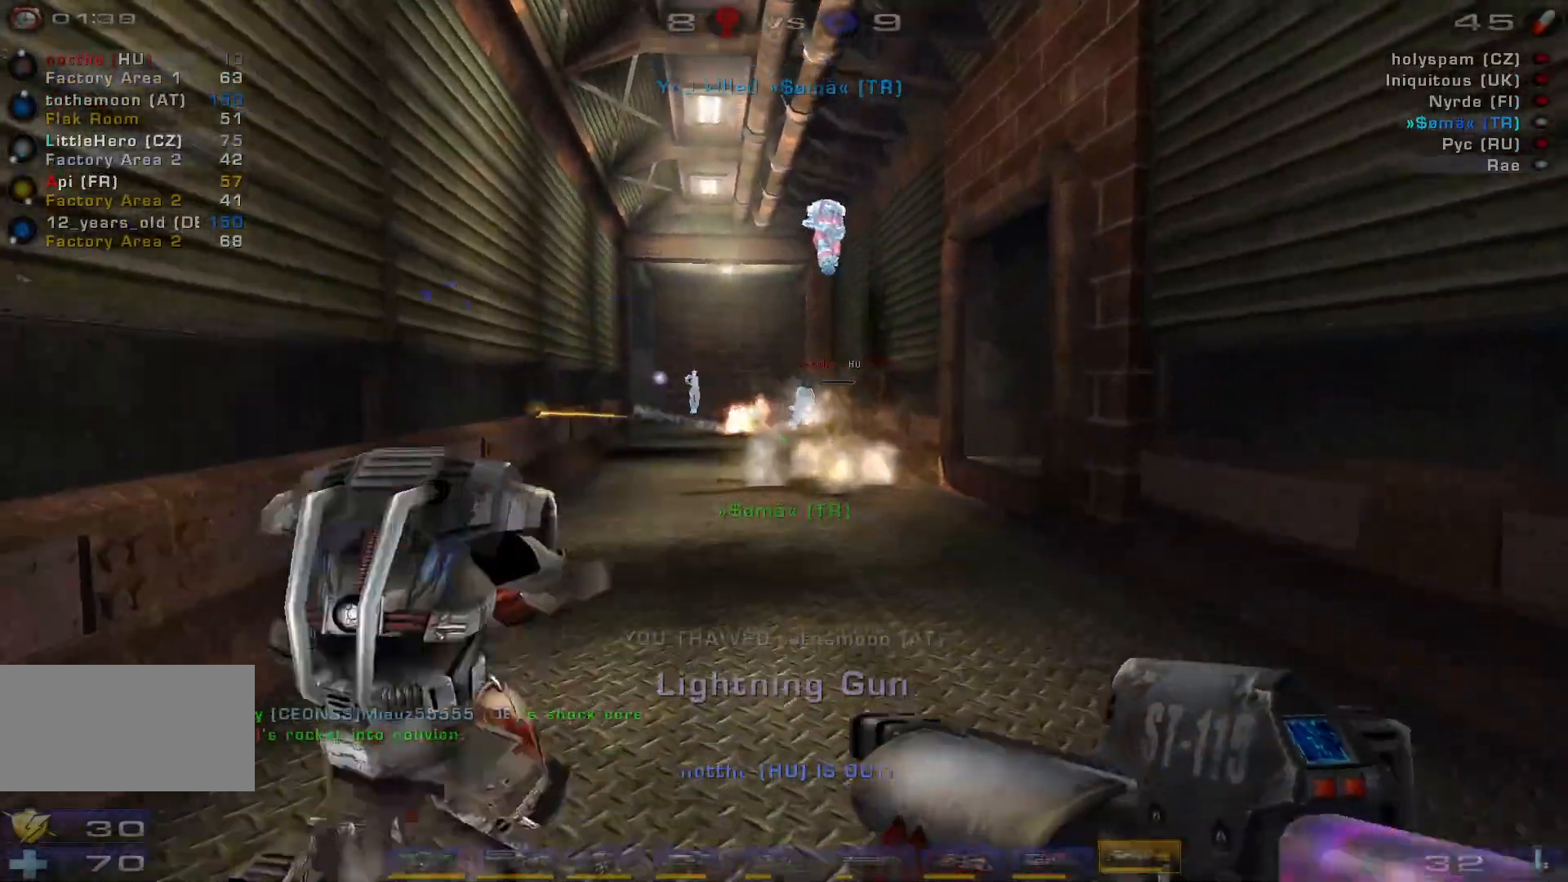
{"keys": ["d", "w"], "mouse": [], "events": [[200, "w", "up"], [234, "d", "down"], [434, "w", "down"]]}
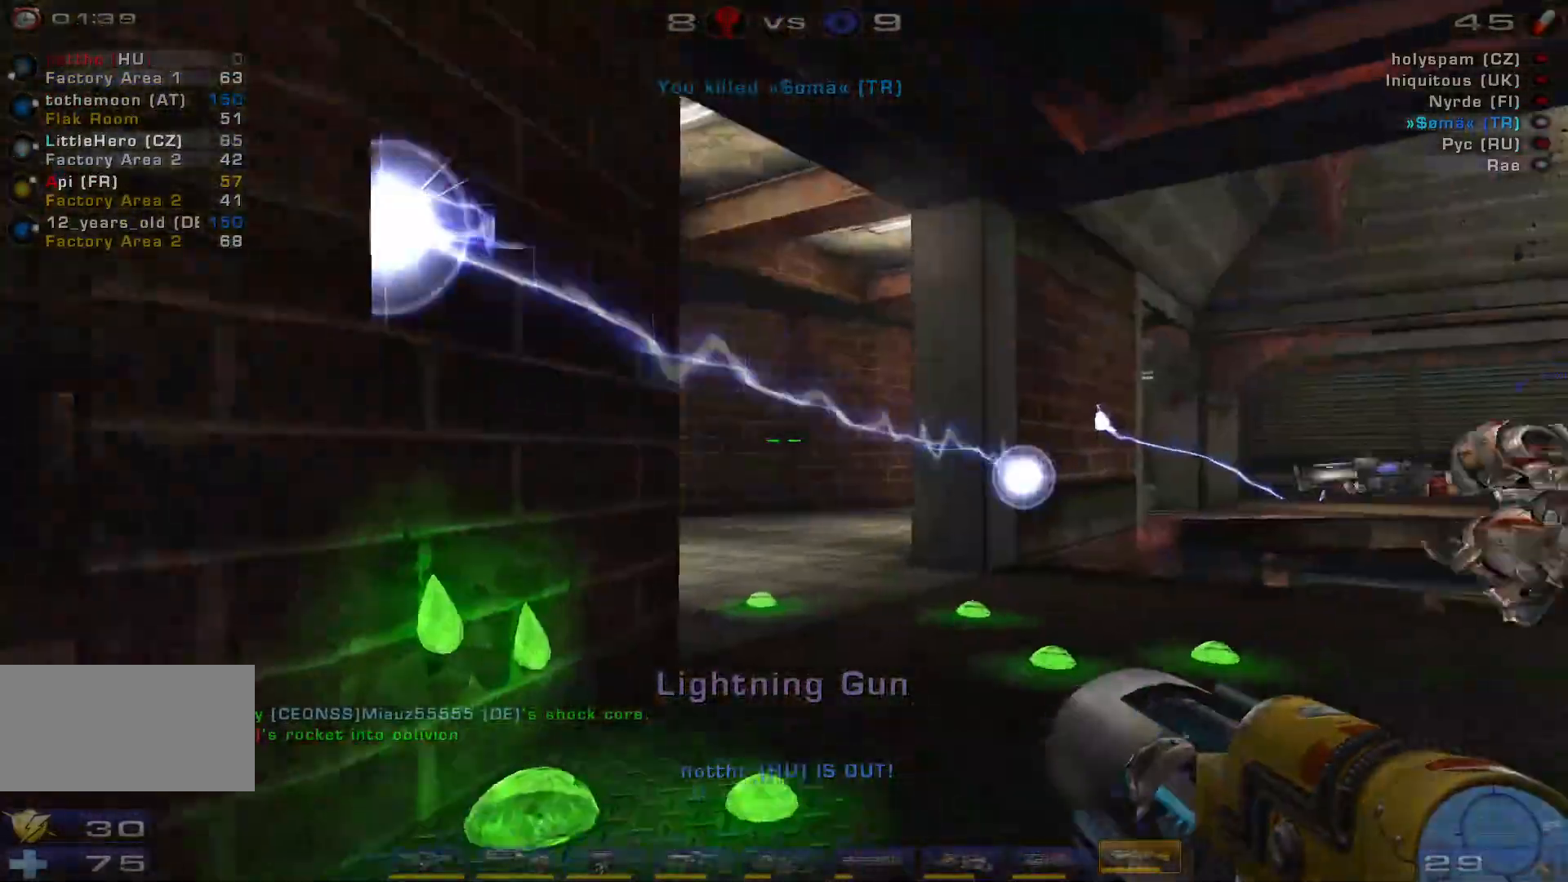
{"keys": ["a", "space"], "mouse": [], "events": [[34, "d", "up"], [334, "space", "down"], [334, "w", "up"], [400, "a", "down"]]}
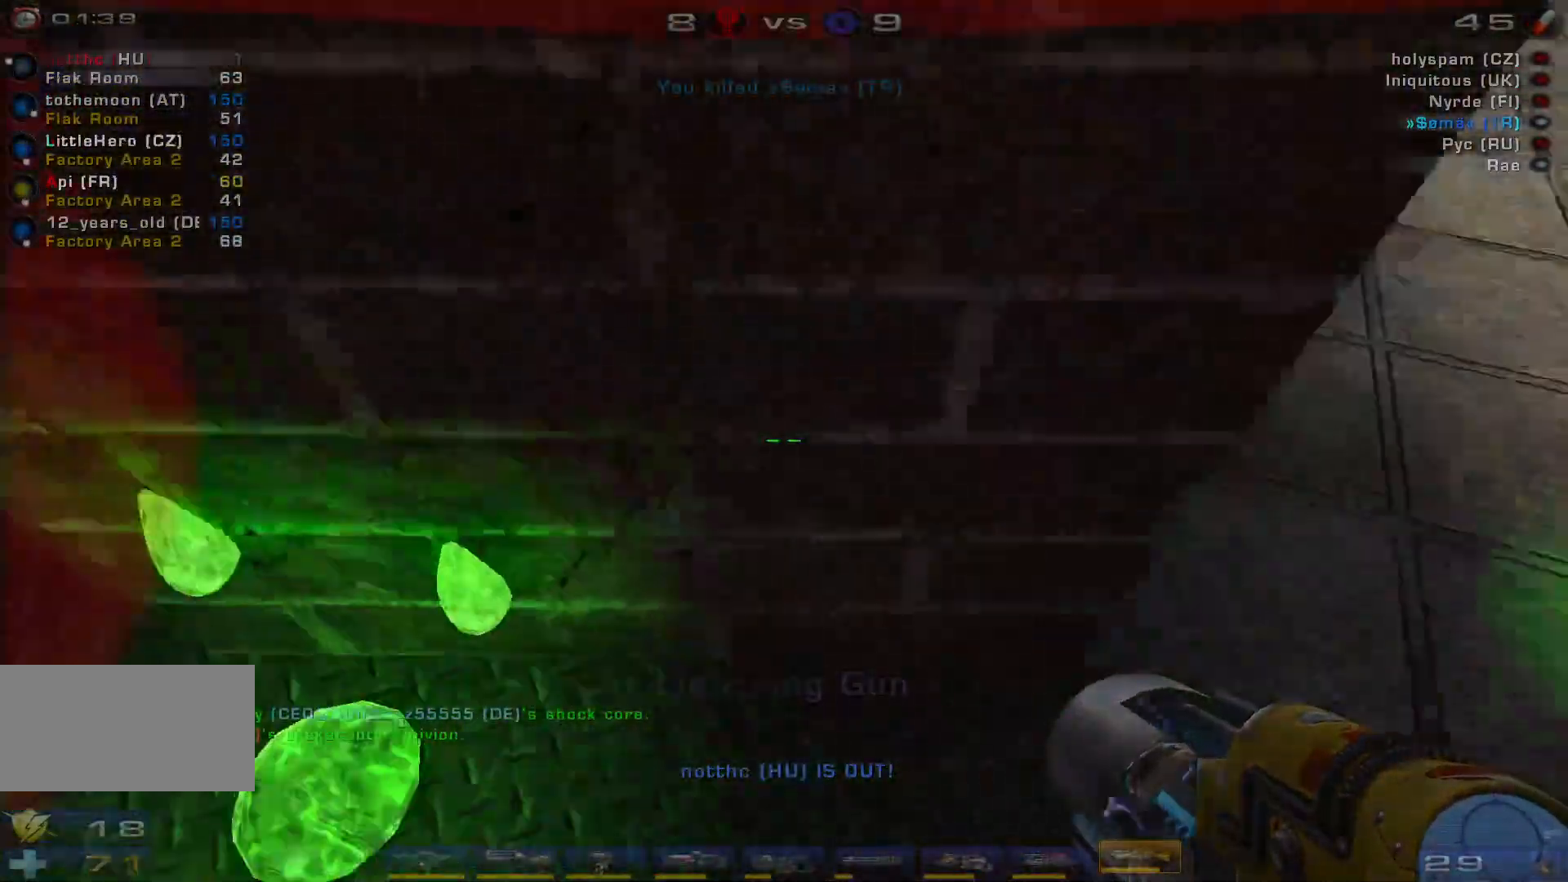
{"keys": ["a", "w"], "mouse": []}
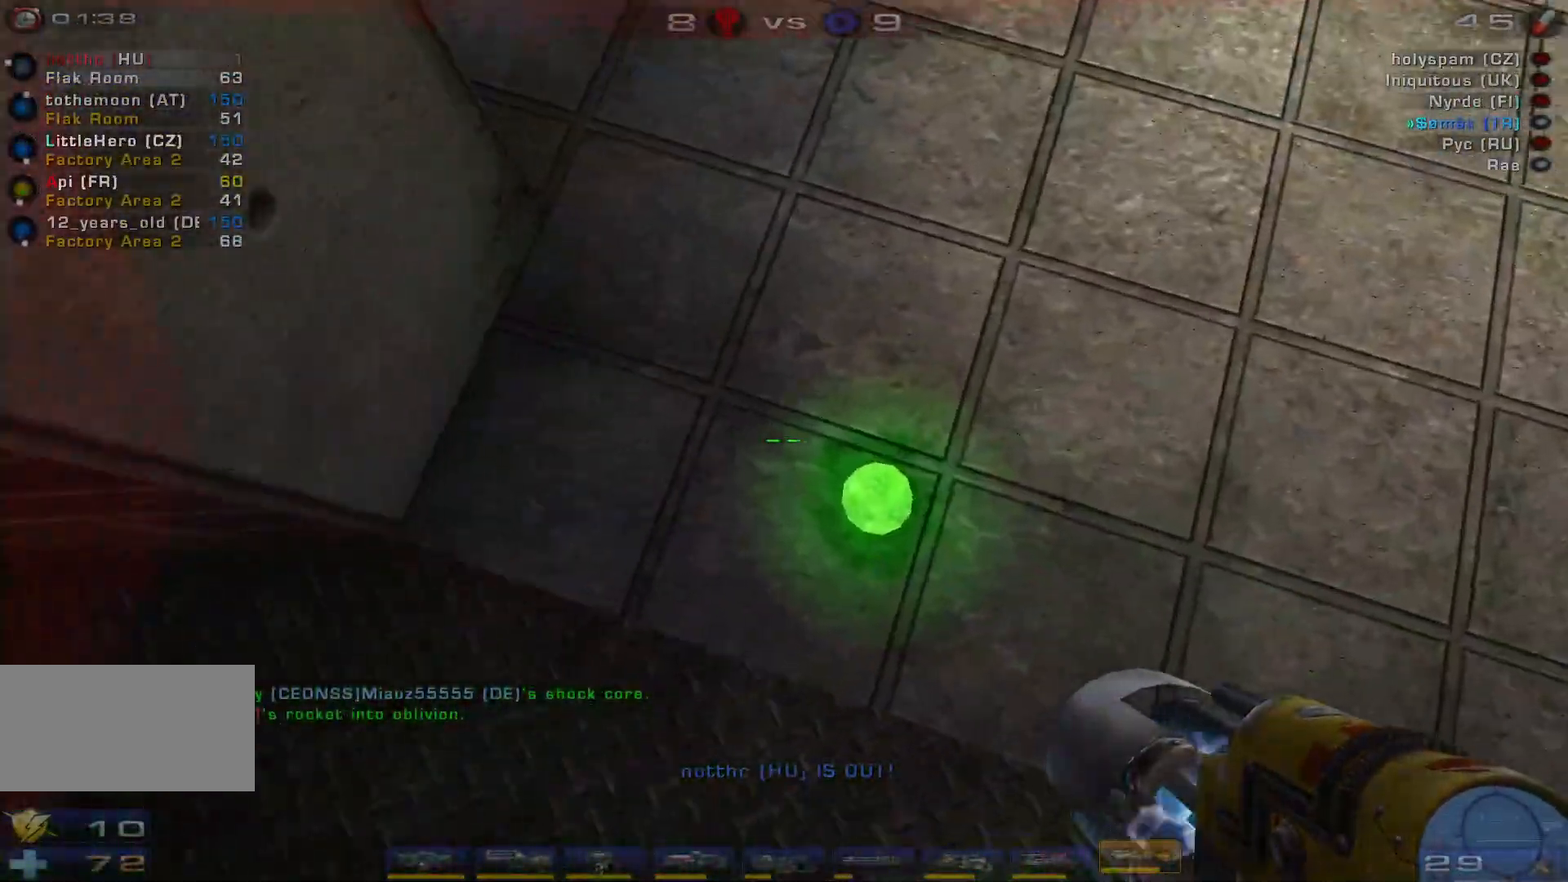
{"keys": ["a"], "mouse": [], "events": [[100, "a", "up"], [134, "w", "up"], [167, "d", "down"], [267, "a", "down"], [267, "d", "up"]]}
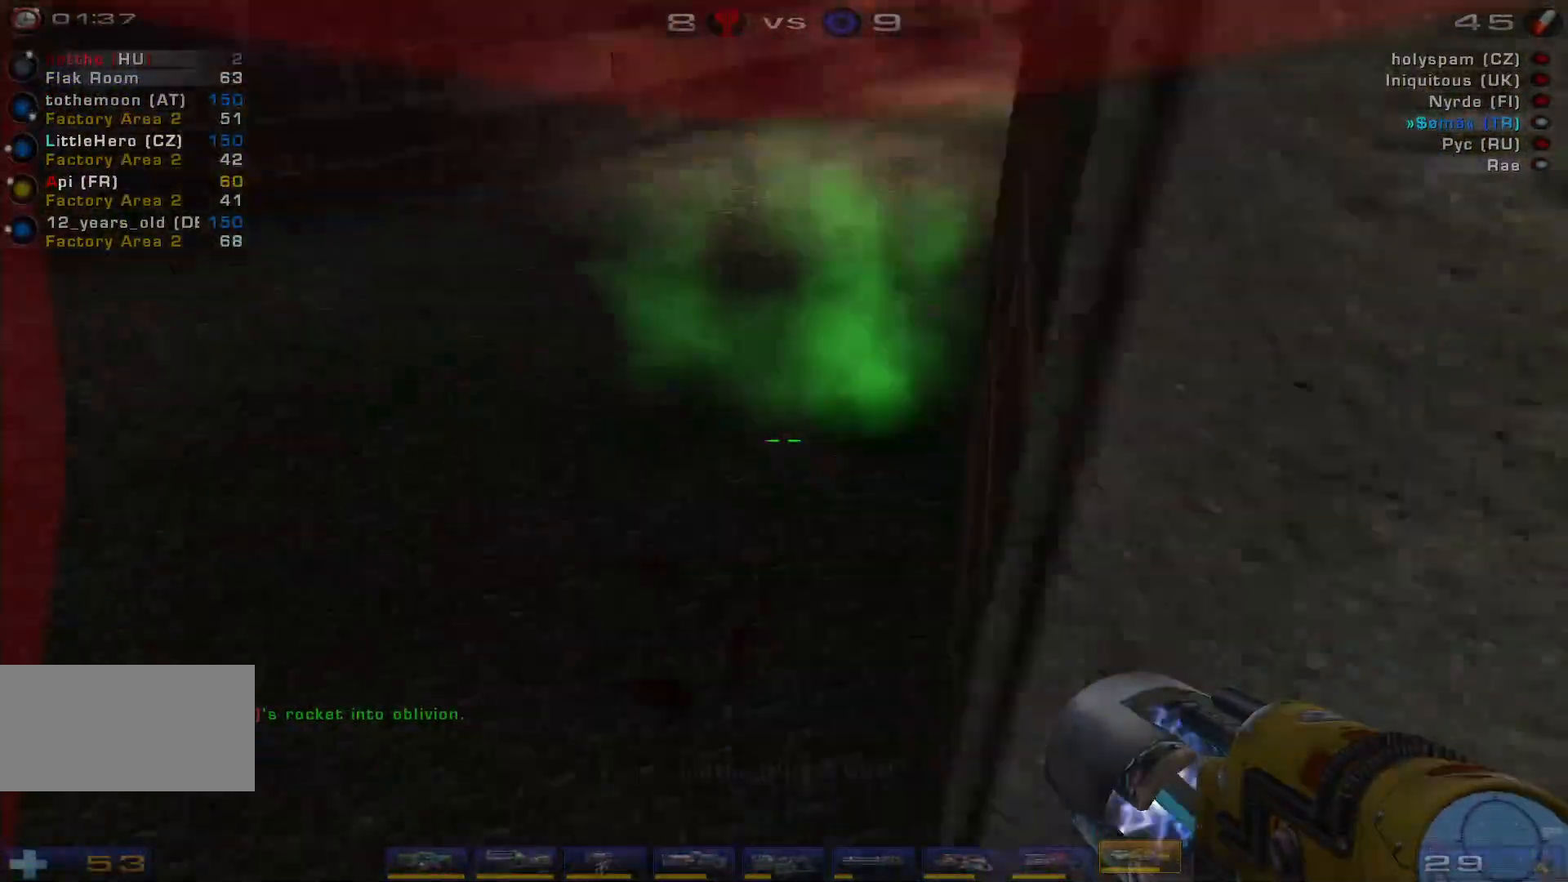
{"keys": ["w"], "mouse": [], "events": [[100, "w", "down"], [334, "a", "up"]]}
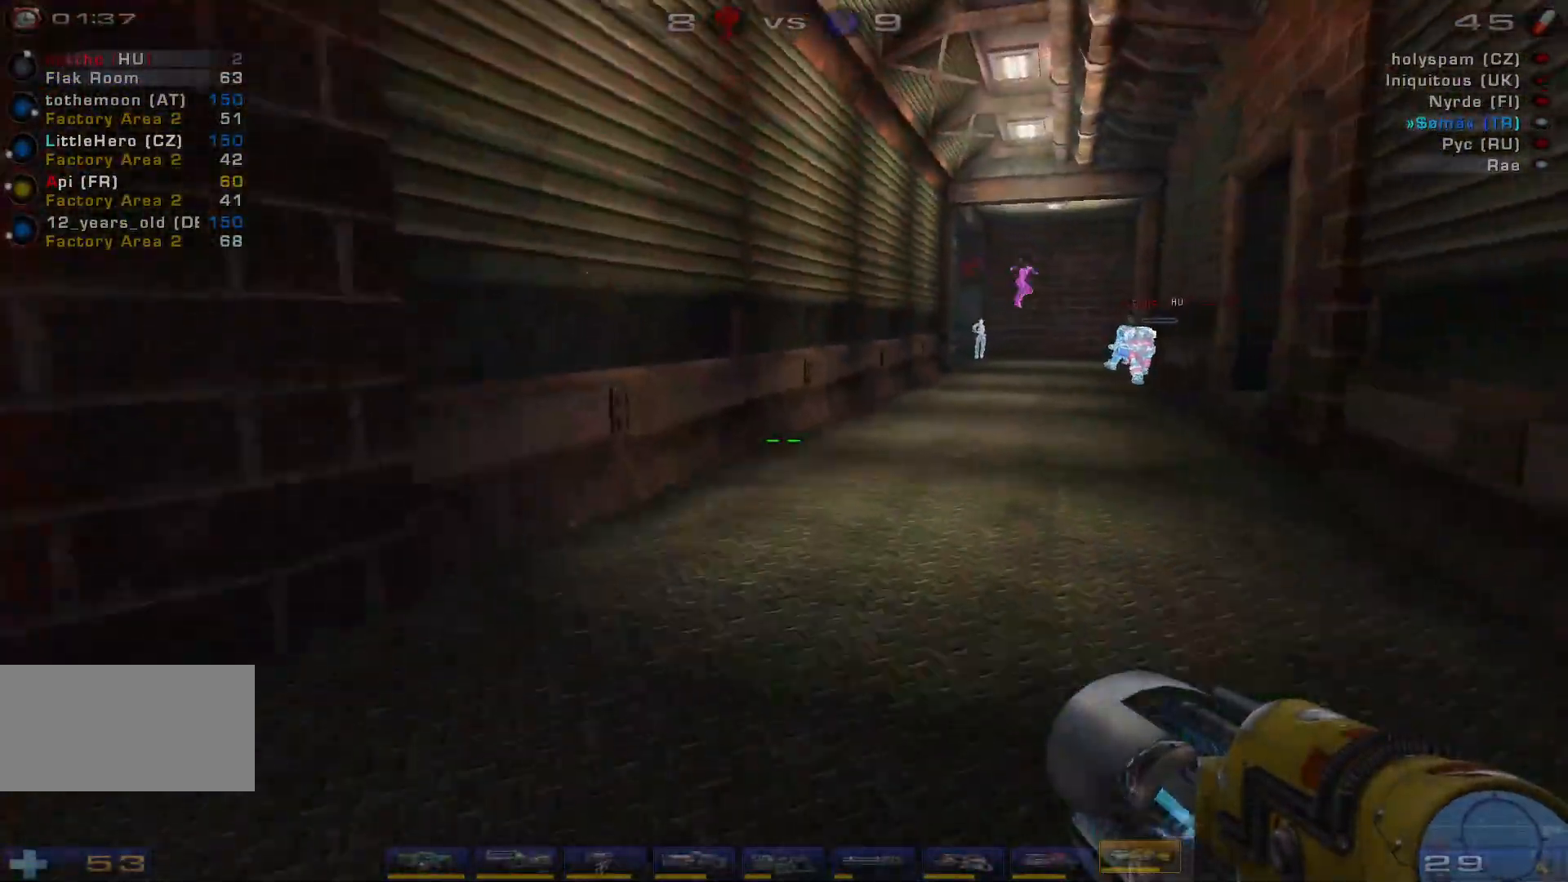
{"keys": ["space", "w"], "mouse": [], "events": [[367, "space", "down"]]}
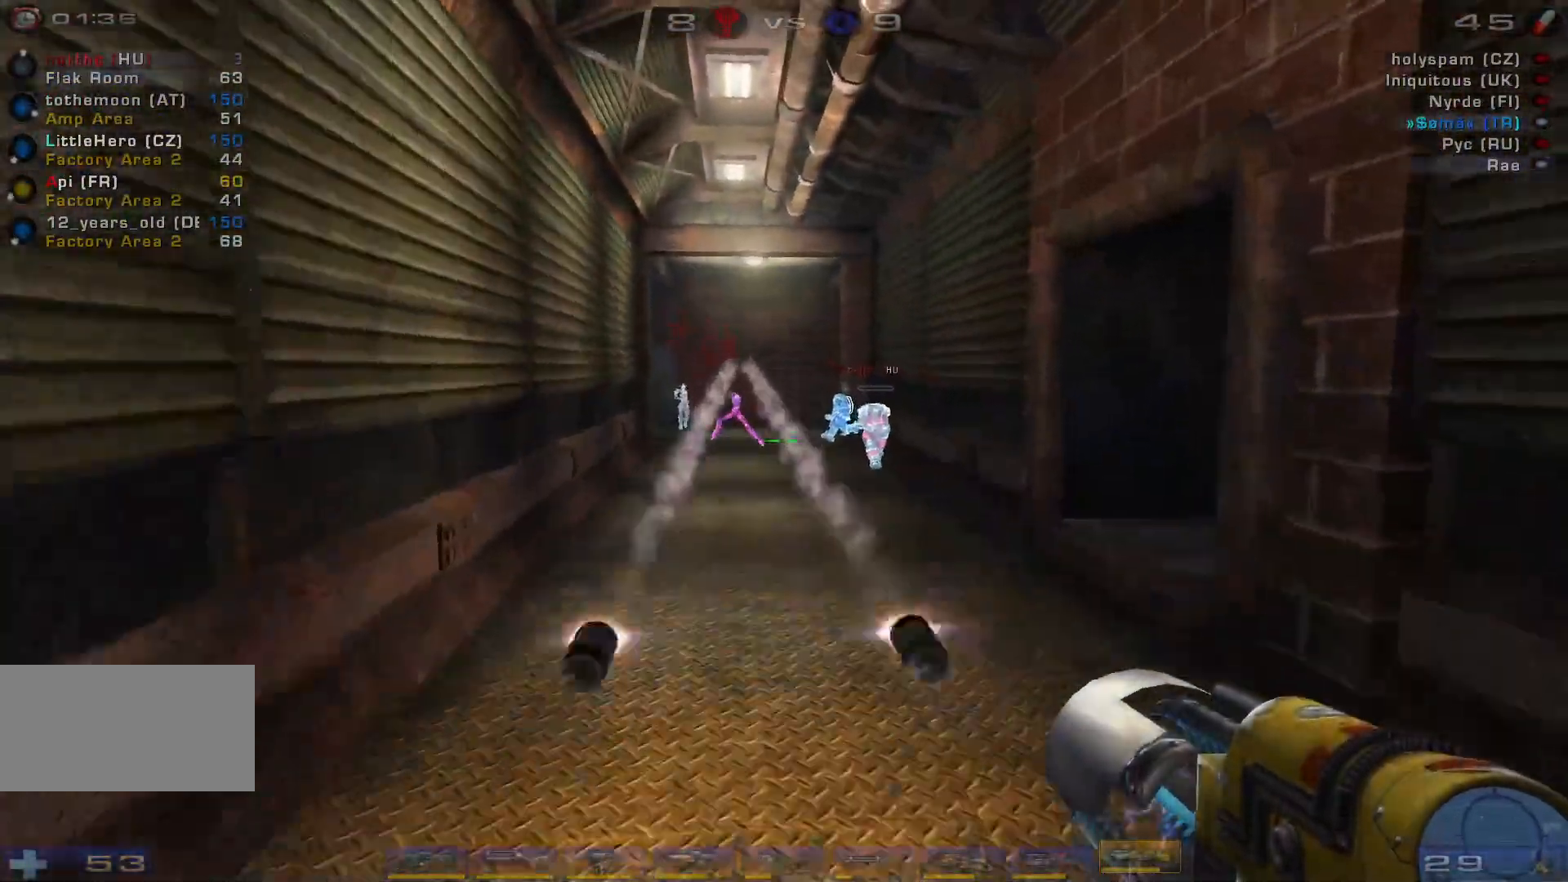
{"keys": ["e", "w"], "mouse": [], "events": [[34, "space", "up"], [100, "space", "down"], [167, "a", "down"], [234, "a", "up"], [267, "mouse_left", "down"], [267, "space", "up"], [434, "e", "down"], [500, "mouse_left", "up"]]}
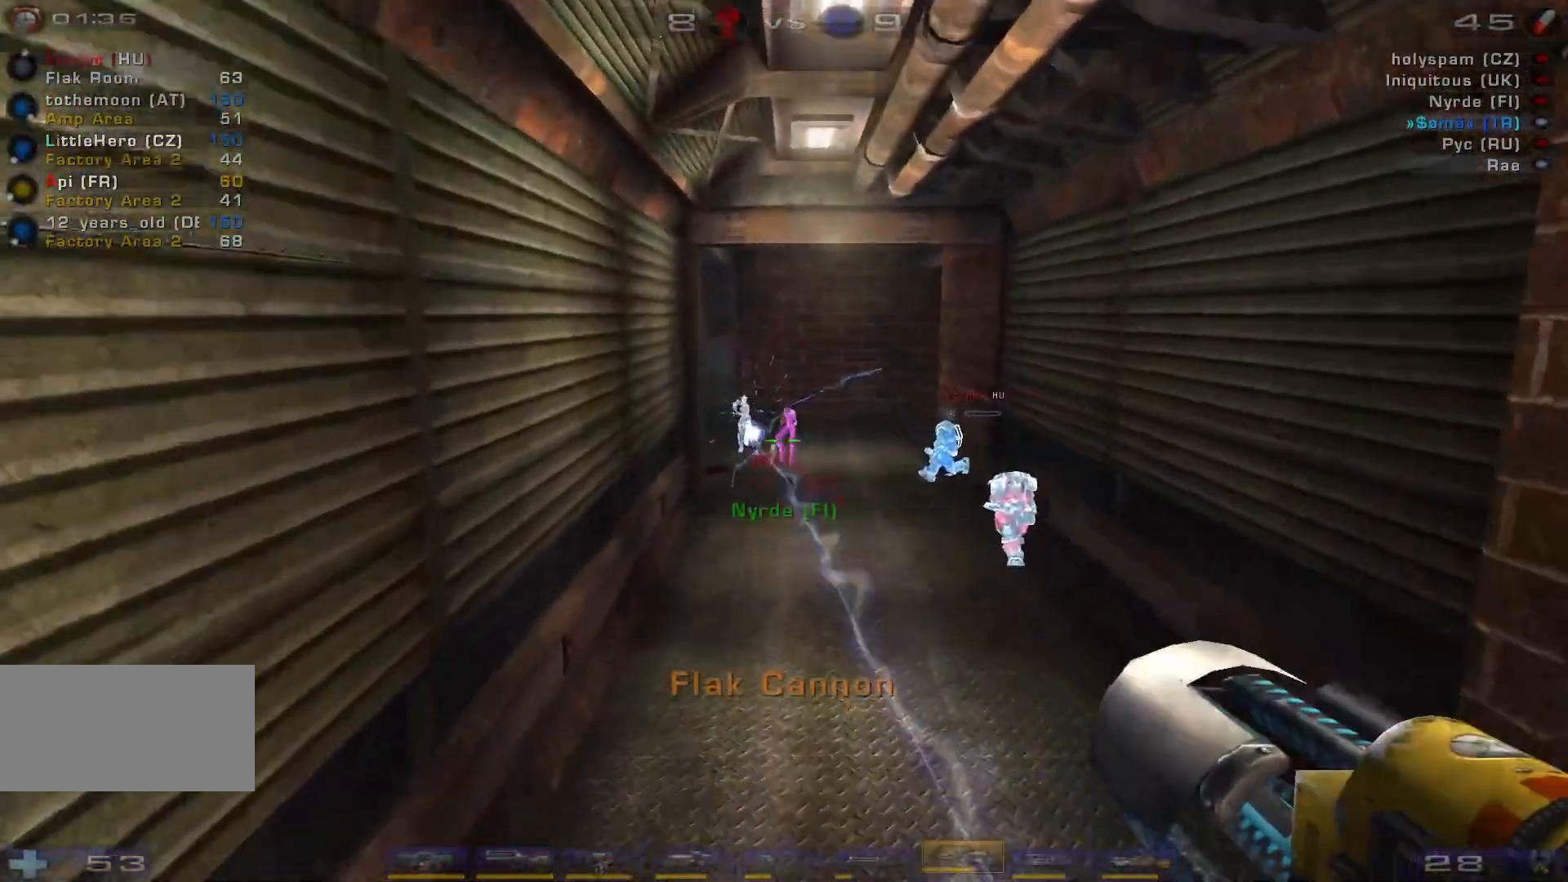
{"keys": ["a", "w"], "mouse": [], "events": [[67, "a", "down"], [67, "e", "up"]]}
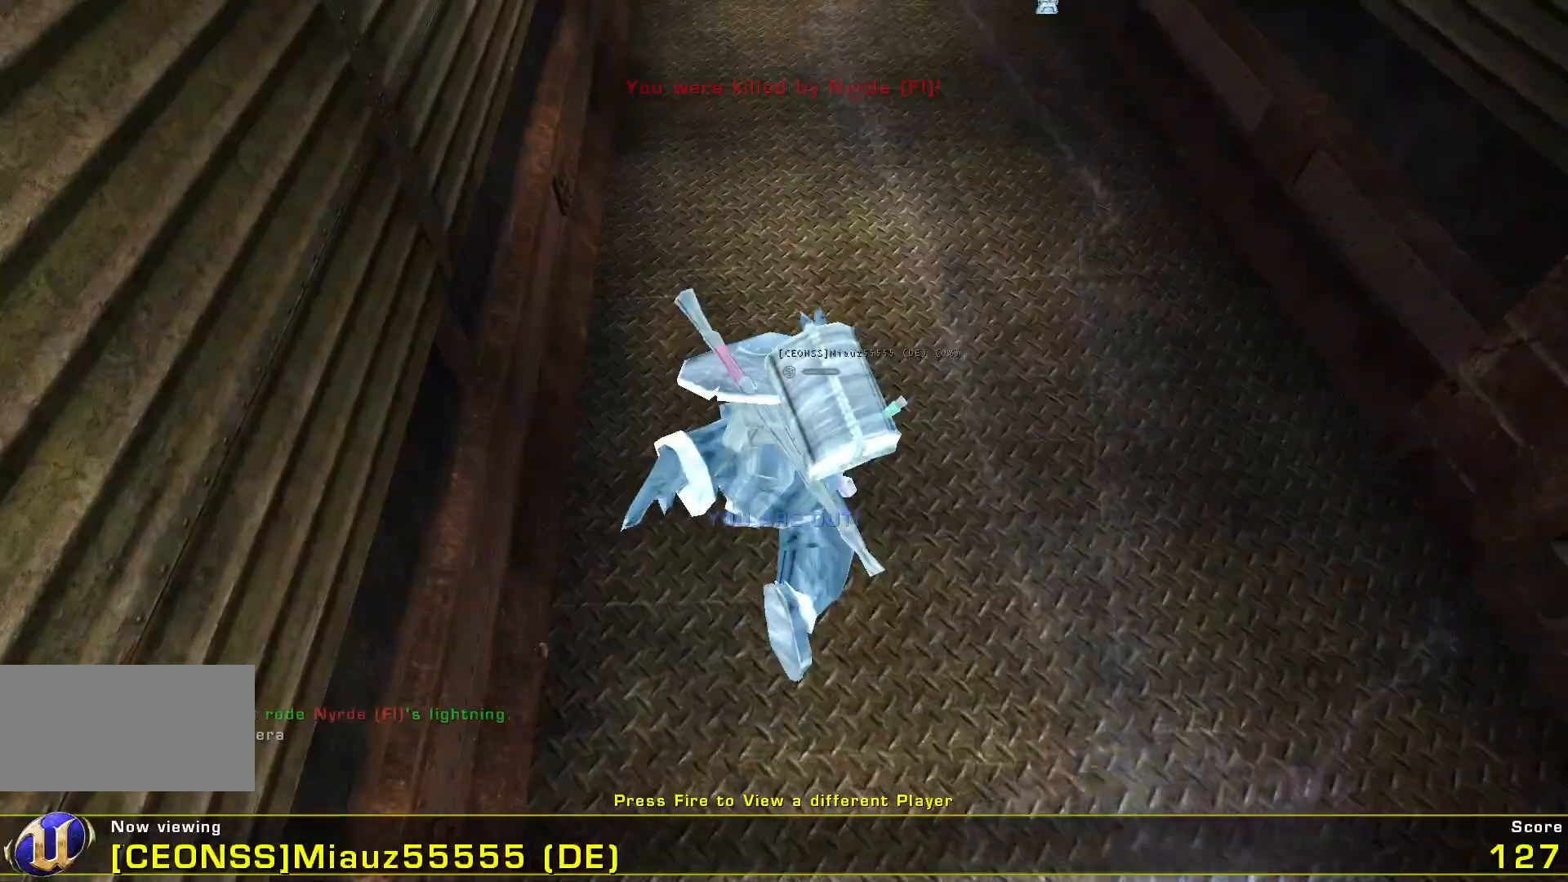
{"keys": [], "mouse": [], "events": [[34, "a", "up"], [34, "w", "up"]]}
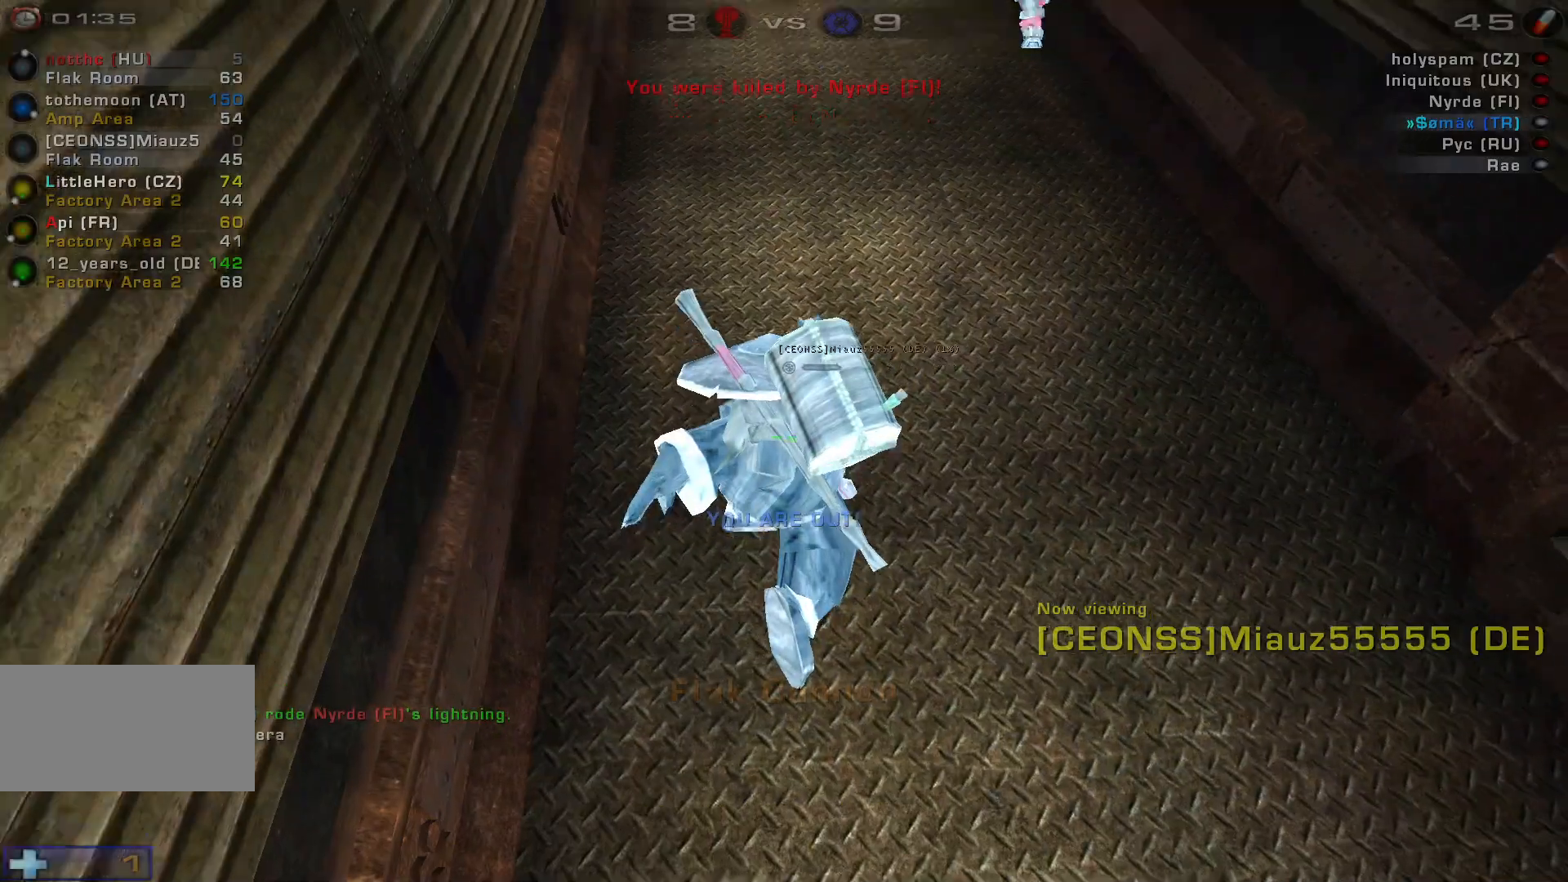
{"keys": [], "mouse": [], "events": [[67, "mouse_left", "down"], [267, "mouse_left", "up"]]}
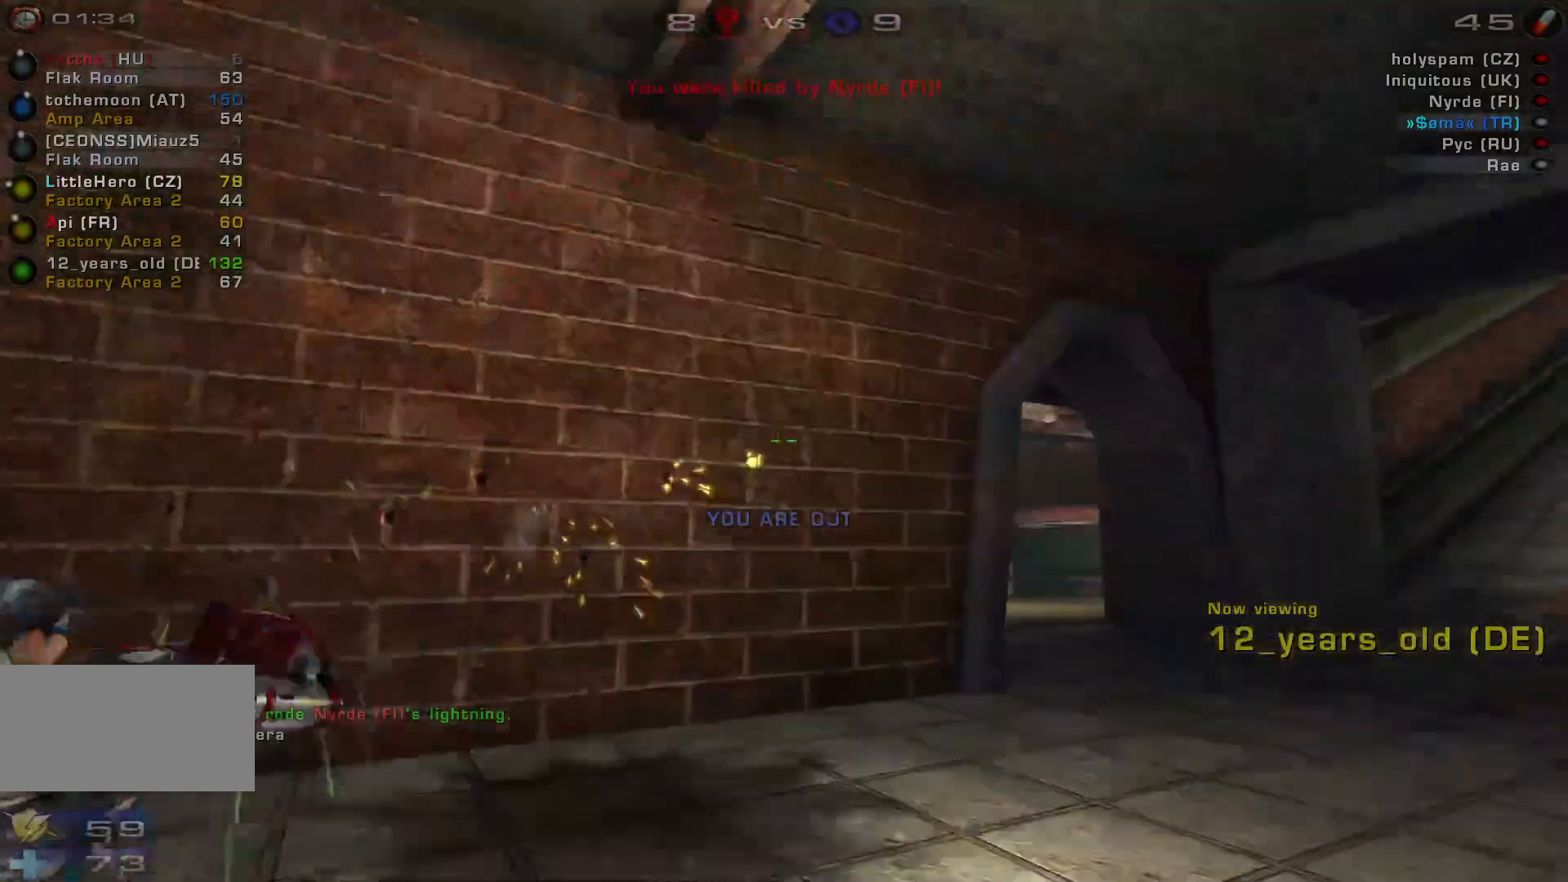
{"keys": [], "mouse": [], "events": []}
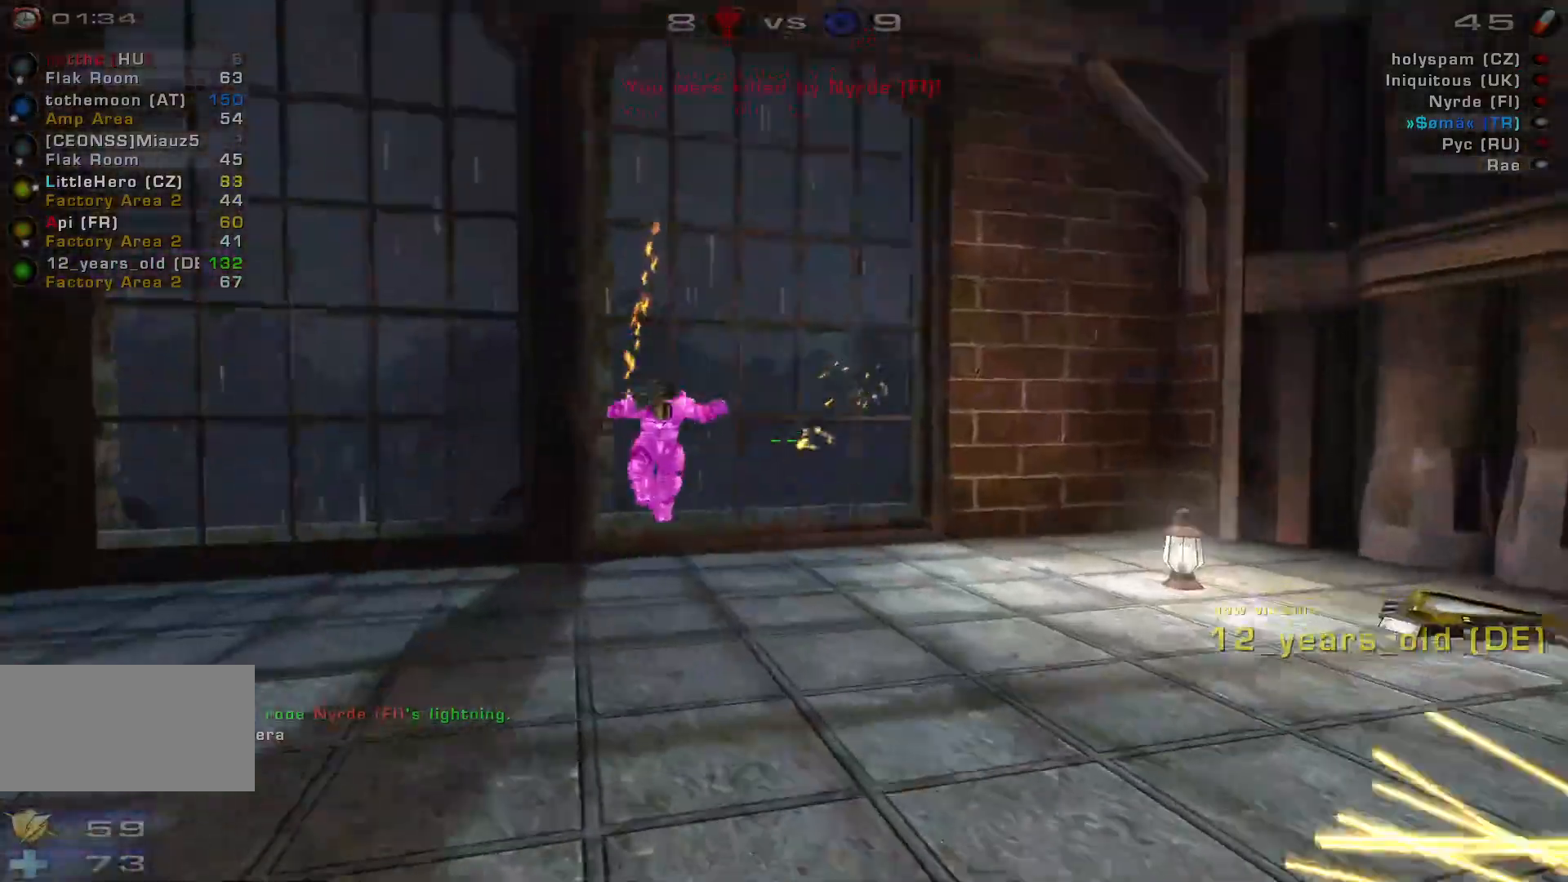
{"keys": [], "mouse": [], "events": []}
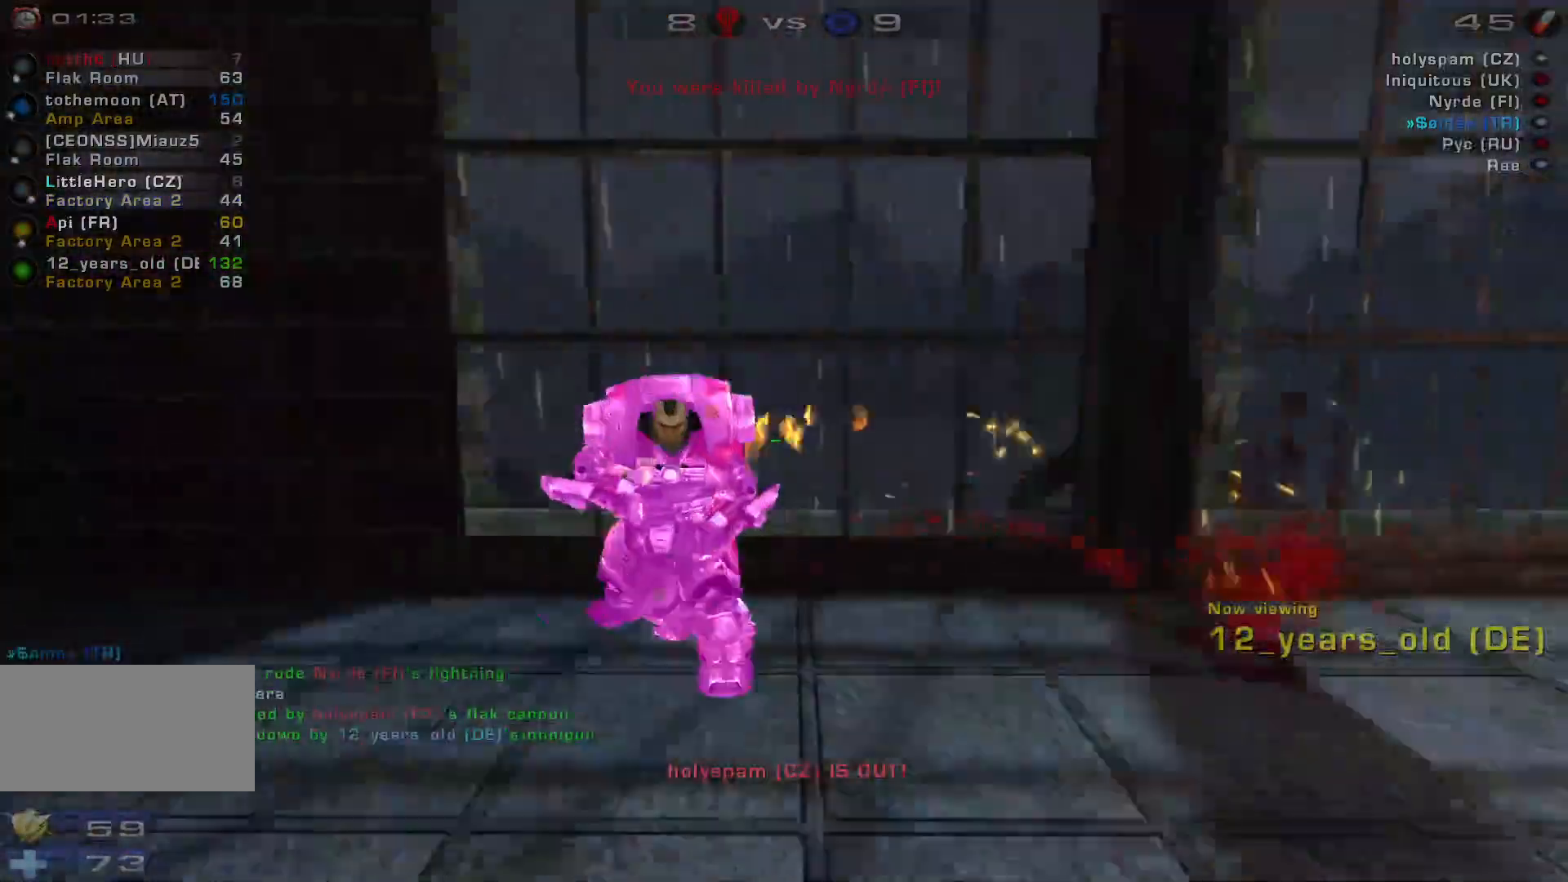
{"keys": [], "mouse": [], "events": []}
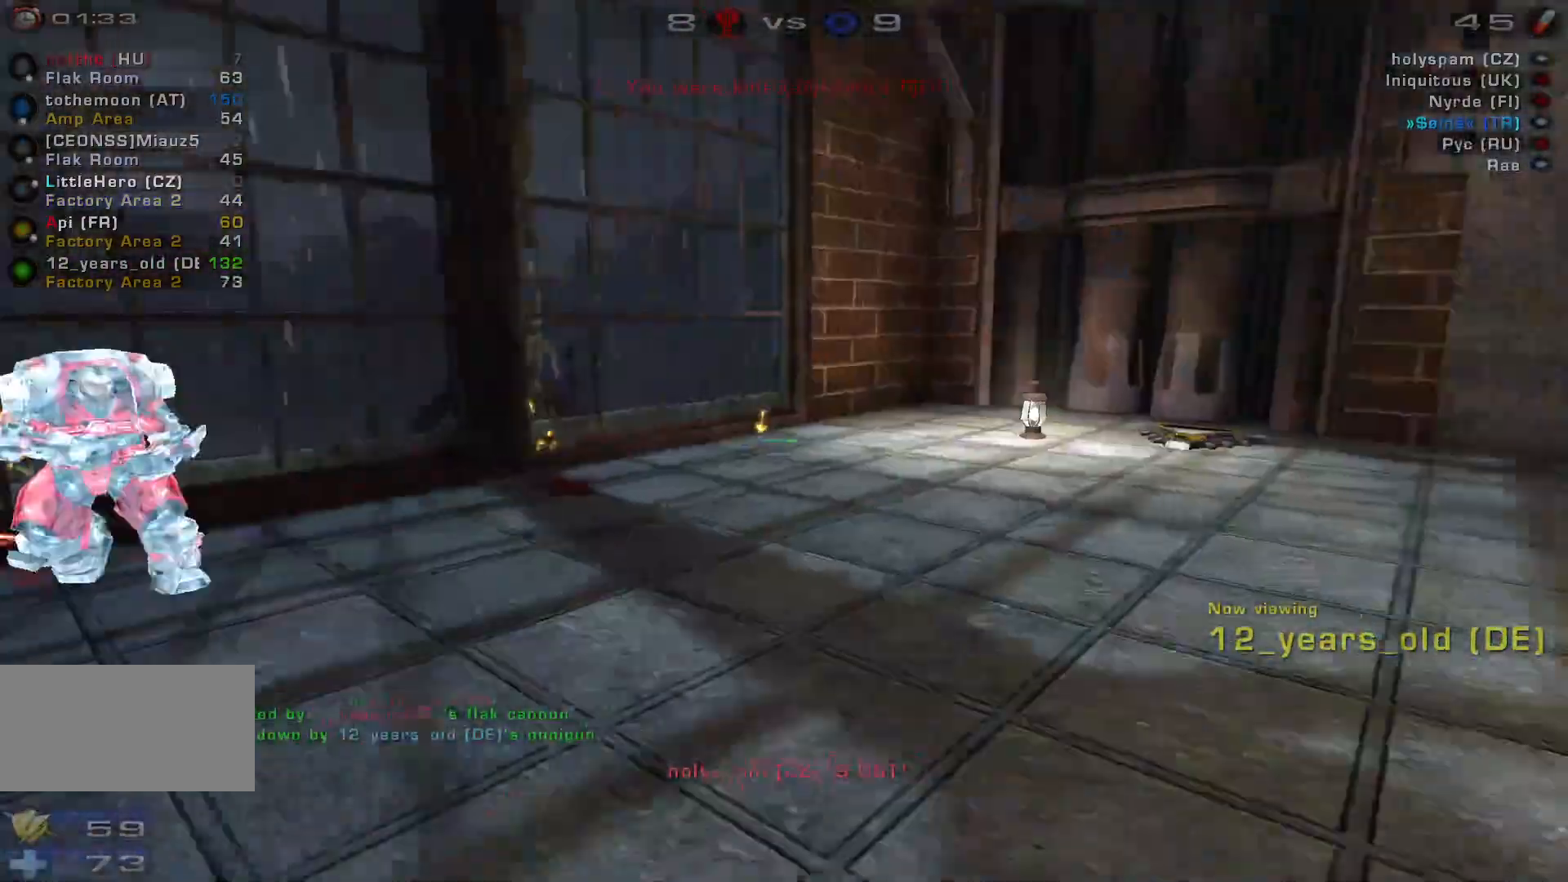
{"keys": [], "mouse": [], "events": []}
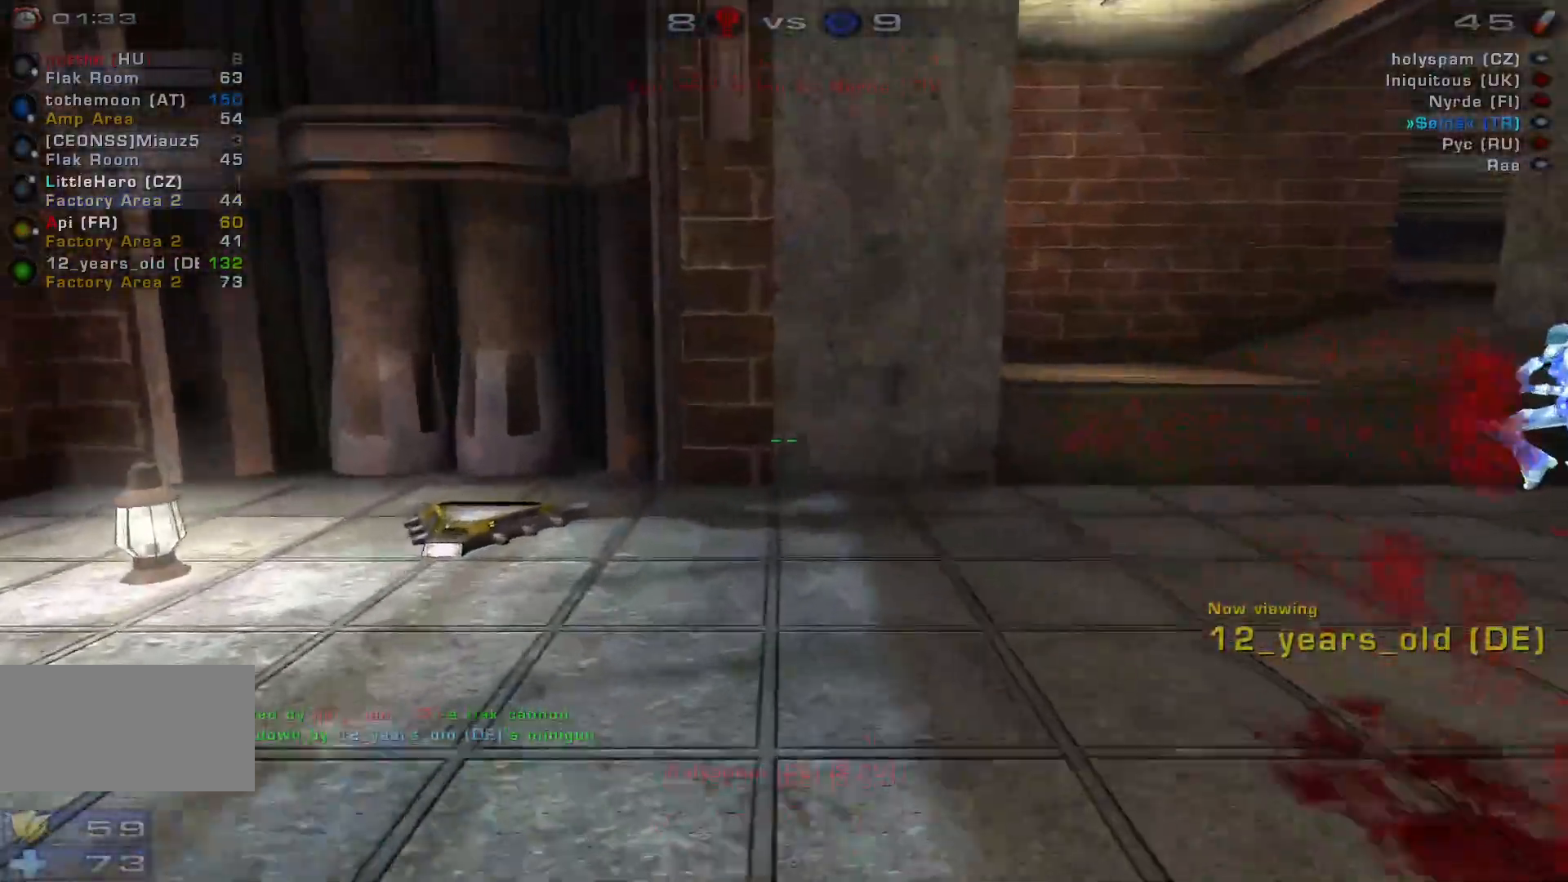
{"keys": [], "mouse": [], "events": []}